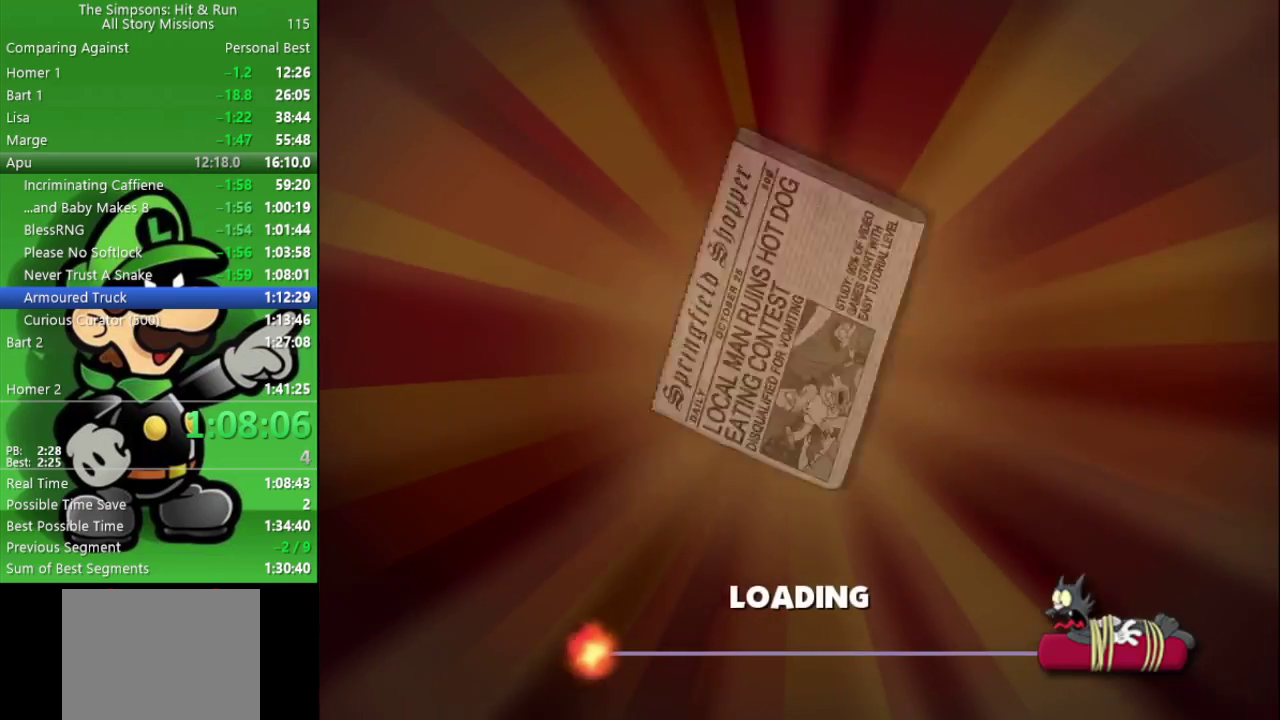
Gameplay with a controller (PlayStation layout); each line is a JSON object with the inputs held at the frame after it. "events" lists button and stick changes between this image and that frame as [ms after this image, input, new state], when the widget could be followed in between.
{"buttons": ["START"], "left_stick": "center", "right_stick": "center", "events": [[433, "START", "down"]]}
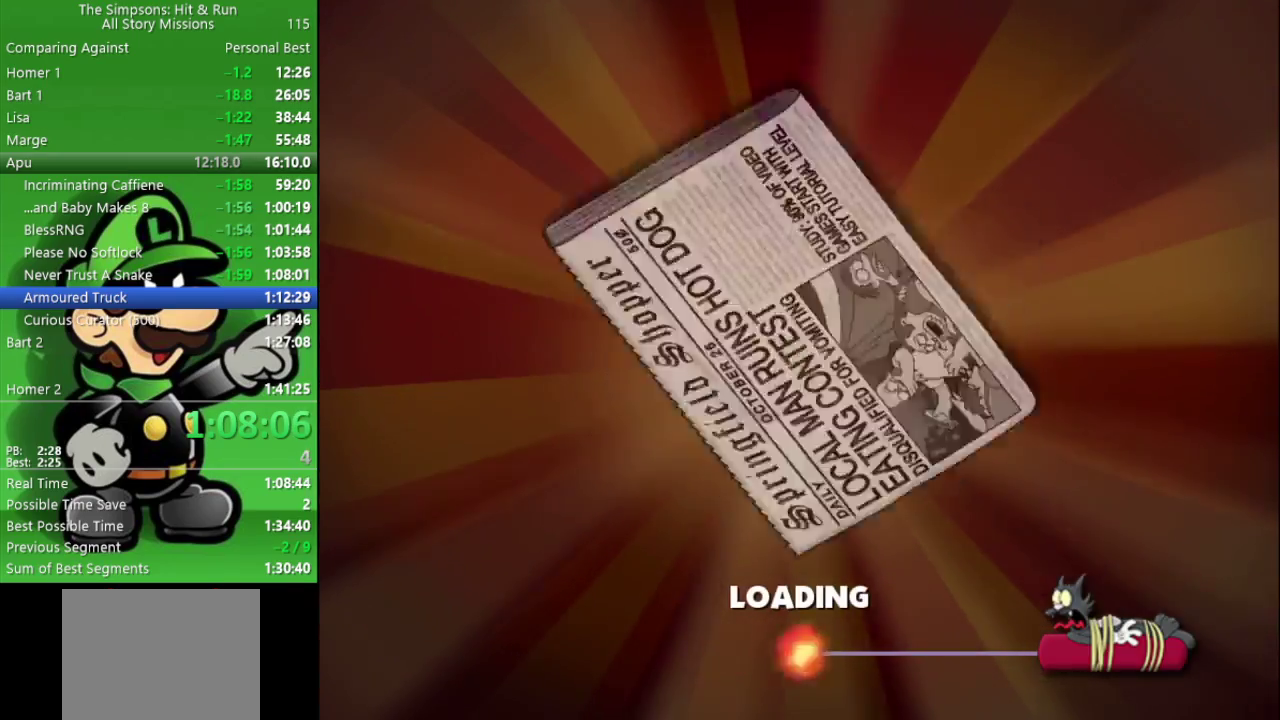
{"buttons": ["START"], "left_stick": "center", "right_stick": "center", "events": [[117, "START", "up"], [250, "START", "down"], [367, "START", "up"], [483, "START", "down"]]}
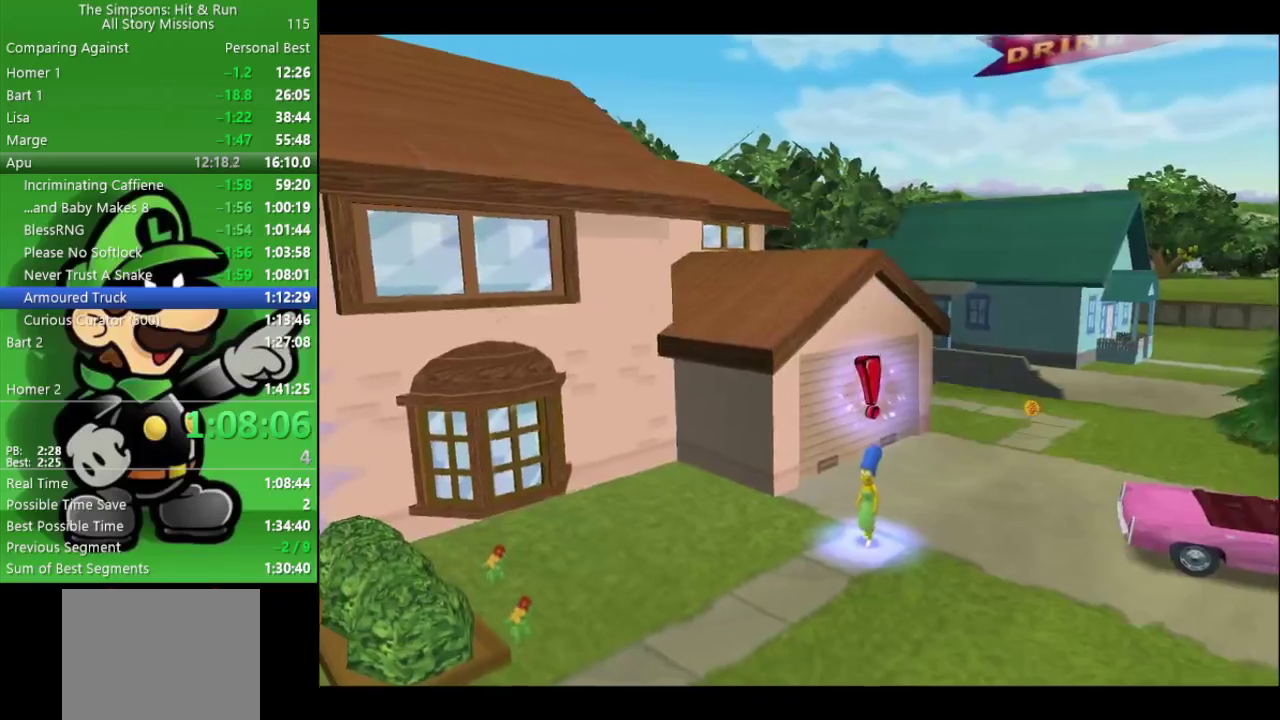
{"buttons": [], "left_stick": "center", "right_stick": "center", "events": [[350, "START", "up"]]}
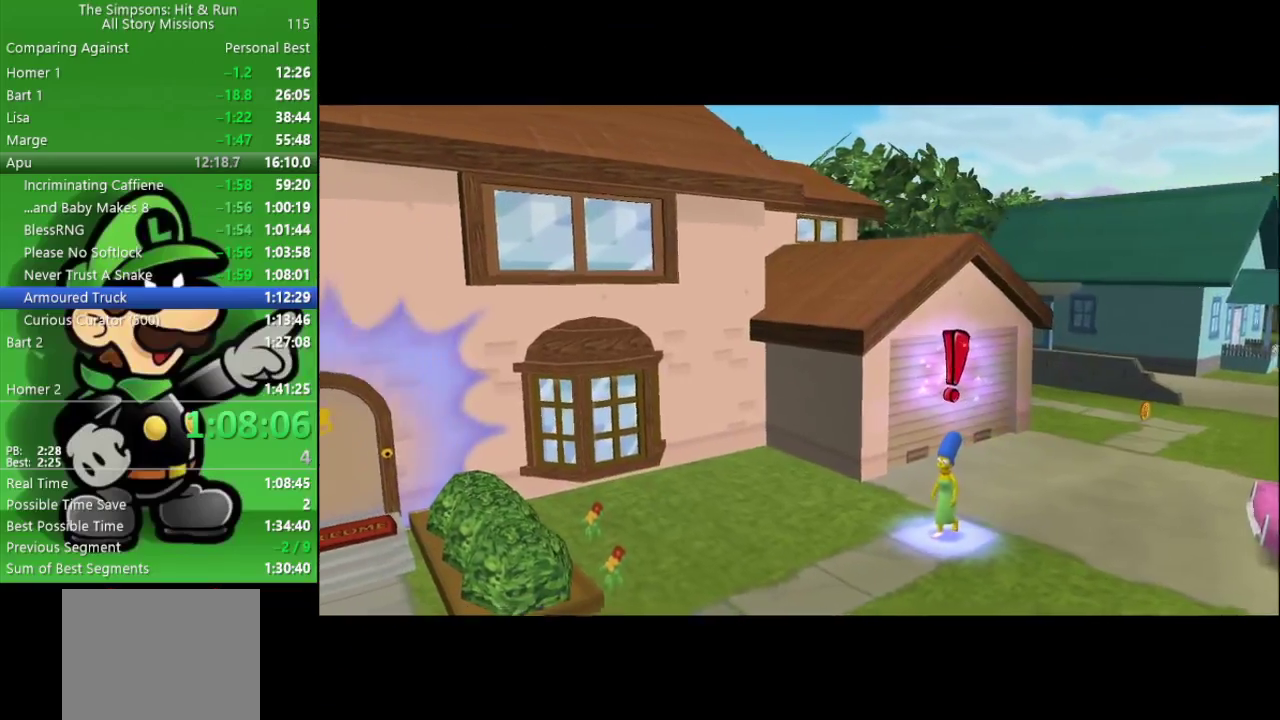
{"buttons": [], "left_stick": "center", "right_stick": "center", "events": []}
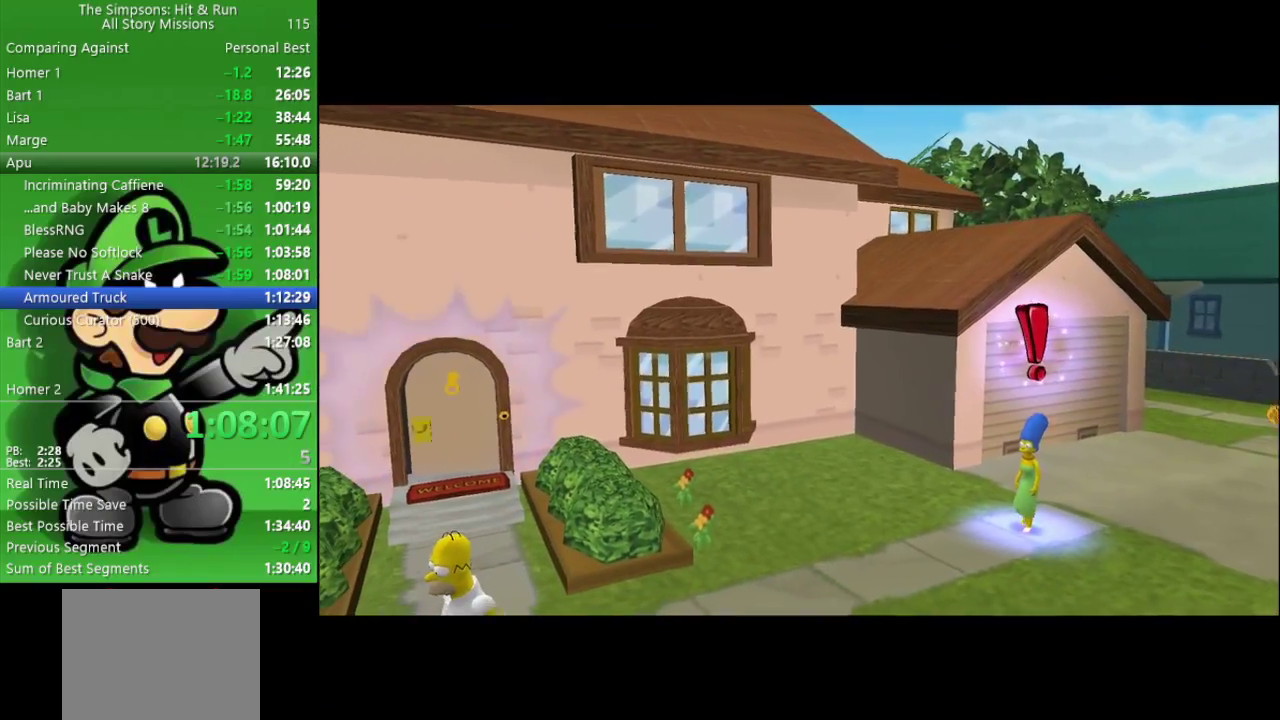
{"buttons": ["START"], "left_stick": "center", "right_stick": "center", "events": [[17, "START", "down"], [167, "START", "up"], [267, "START", "down"], [383, "START", "up"], [467, "START", "down"]]}
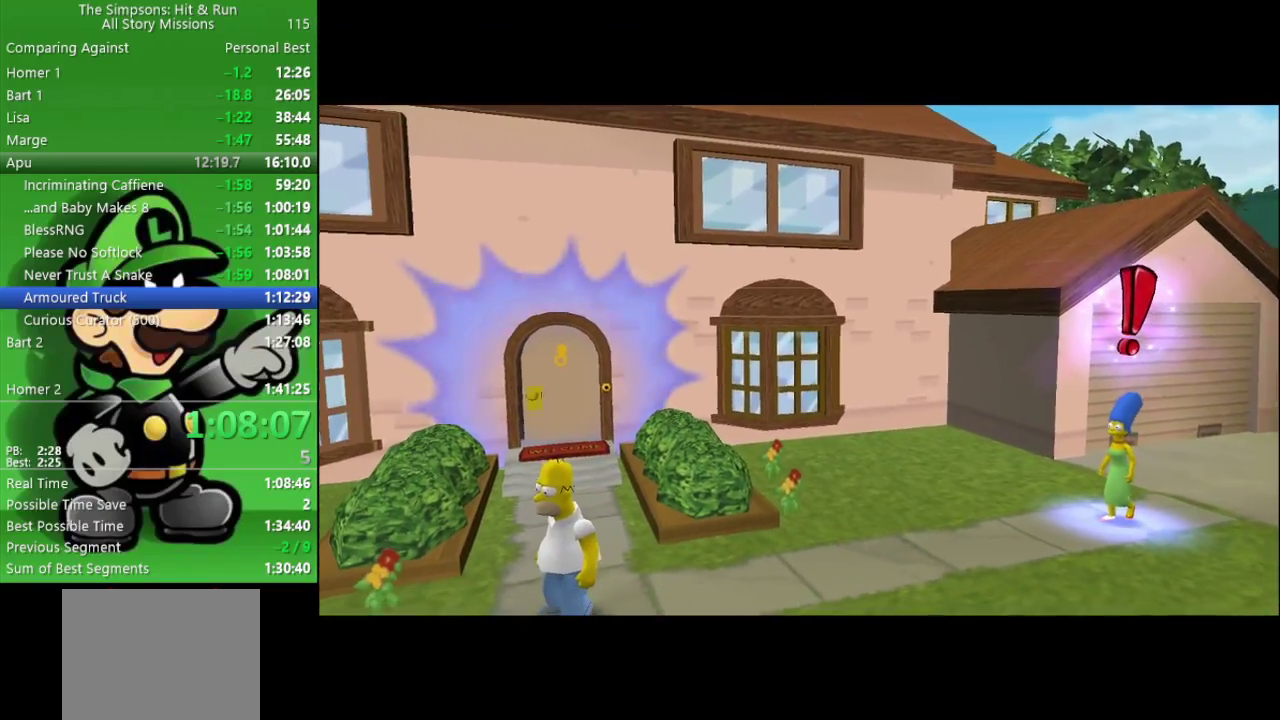
{"buttons": ["START"], "left_stick": "center", "right_stick": "center", "events": [[100, "START", "up"], [200, "START", "down"], [350, "START", "up"], [467, "START", "down"]]}
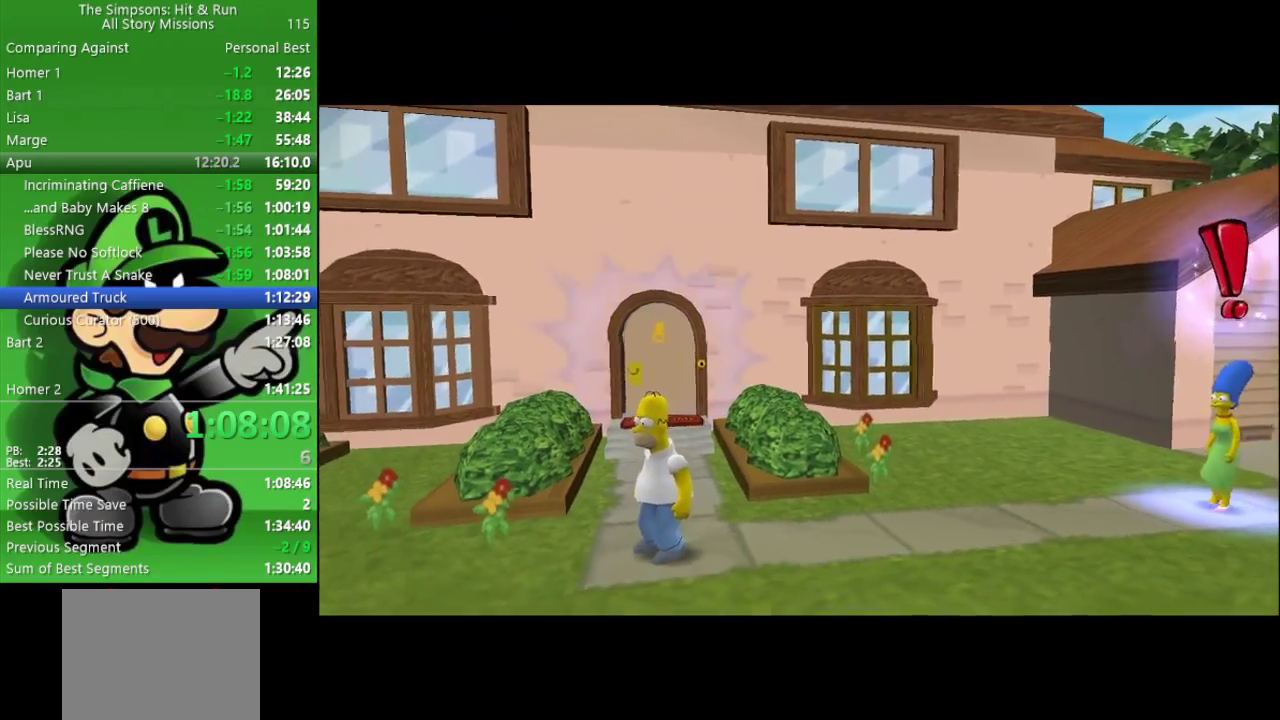
{"buttons": ["START"], "left_stick": "center", "right_stick": "center", "events": [[100, "START", "up"], [183, "START", "down"], [300, "START", "up"], [400, "START", "down"]]}
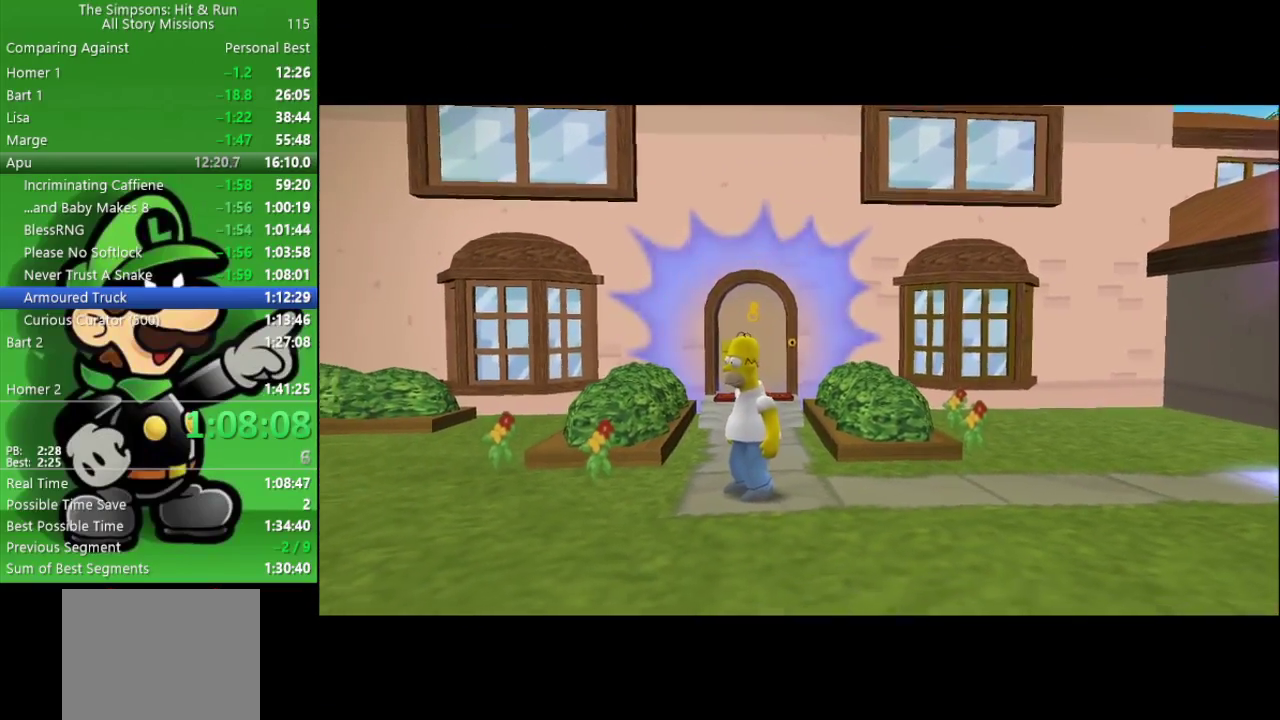
{"buttons": [], "left_stick": "center", "right_stick": "center", "events": [[33, "START", "up"], [183, "START", "down"], [333, "START", "up"]]}
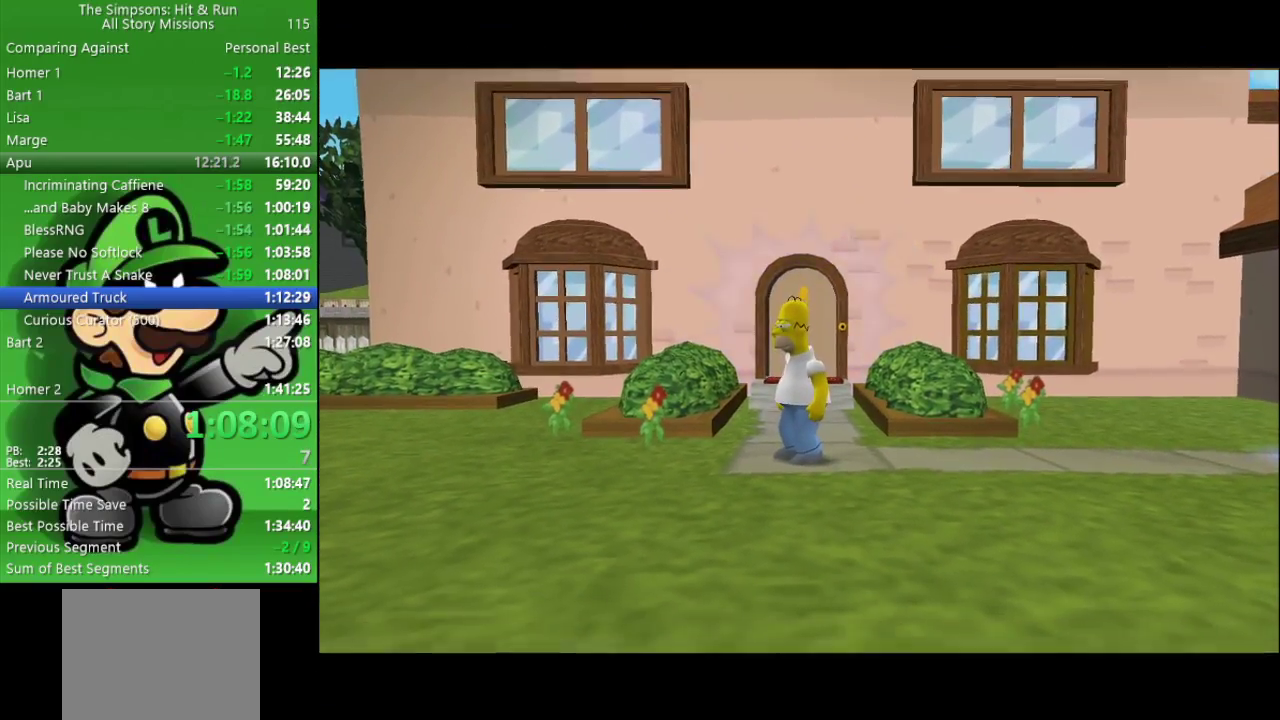
{"buttons": ["START"], "left_stick": "center", "right_stick": "center", "events": [[233, "START", "down"], [400, "START", "up"], [500, "START", "down"]]}
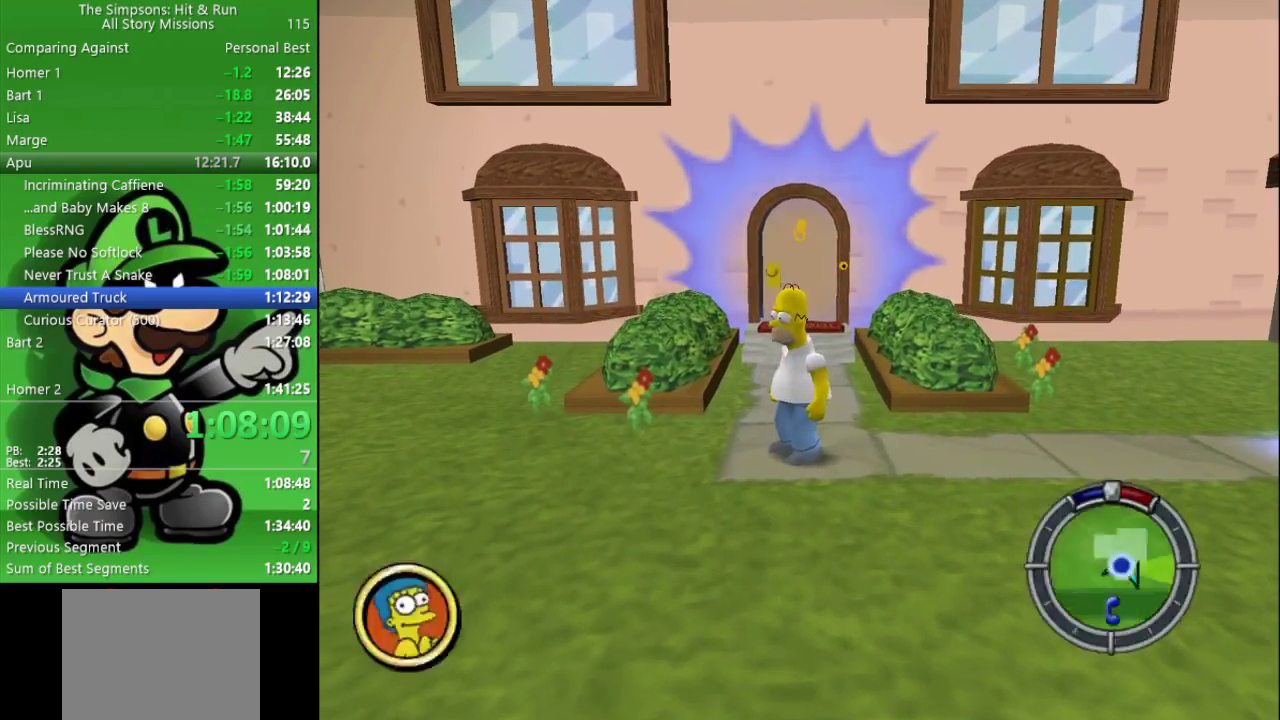
{"buttons": [], "left_stick": "center", "right_stick": "center", "events": [[133, "START", "up"], [300, "left_stick", "down"], [383, "R1", "down"], [417, "left_stick", "center"], [467, "R1", "up"]]}
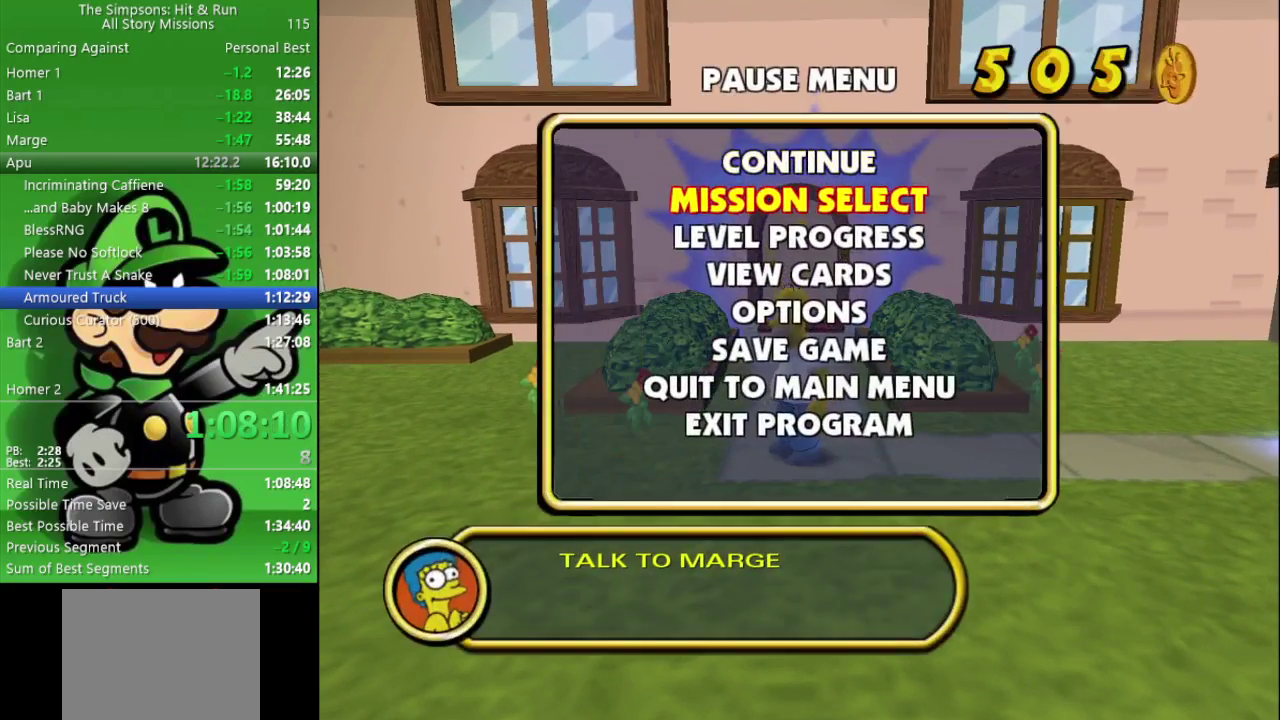
{"buttons": [], "left_stick": "center", "right_stick": "center", "events": []}
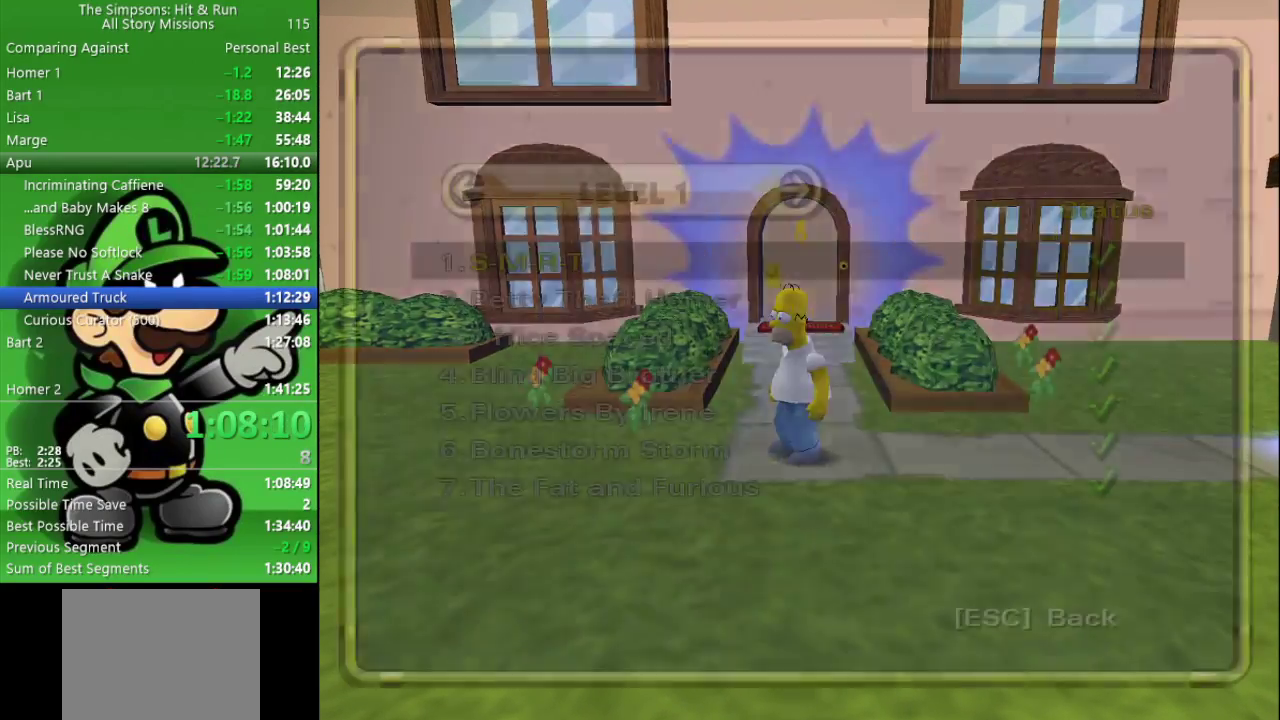
{"buttons": [], "left_stick": "center", "right_stick": "center", "events": [[217, "left_stick", "left"], [333, "left_stick", "center"]]}
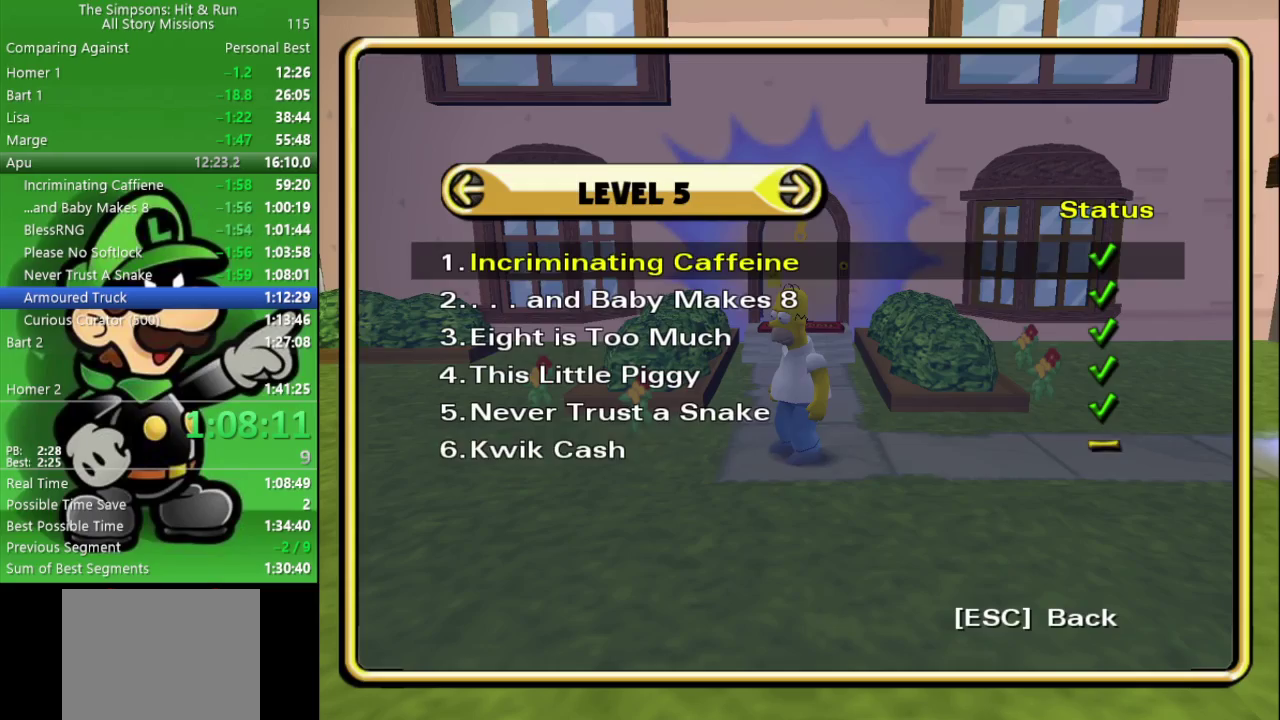
{"buttons": ["R1"], "left_stick": "center", "right_stick": "center", "events": [[100, "left_stick", "up"], [167, "left_stick", "center"], [400, "R1", "down"]]}
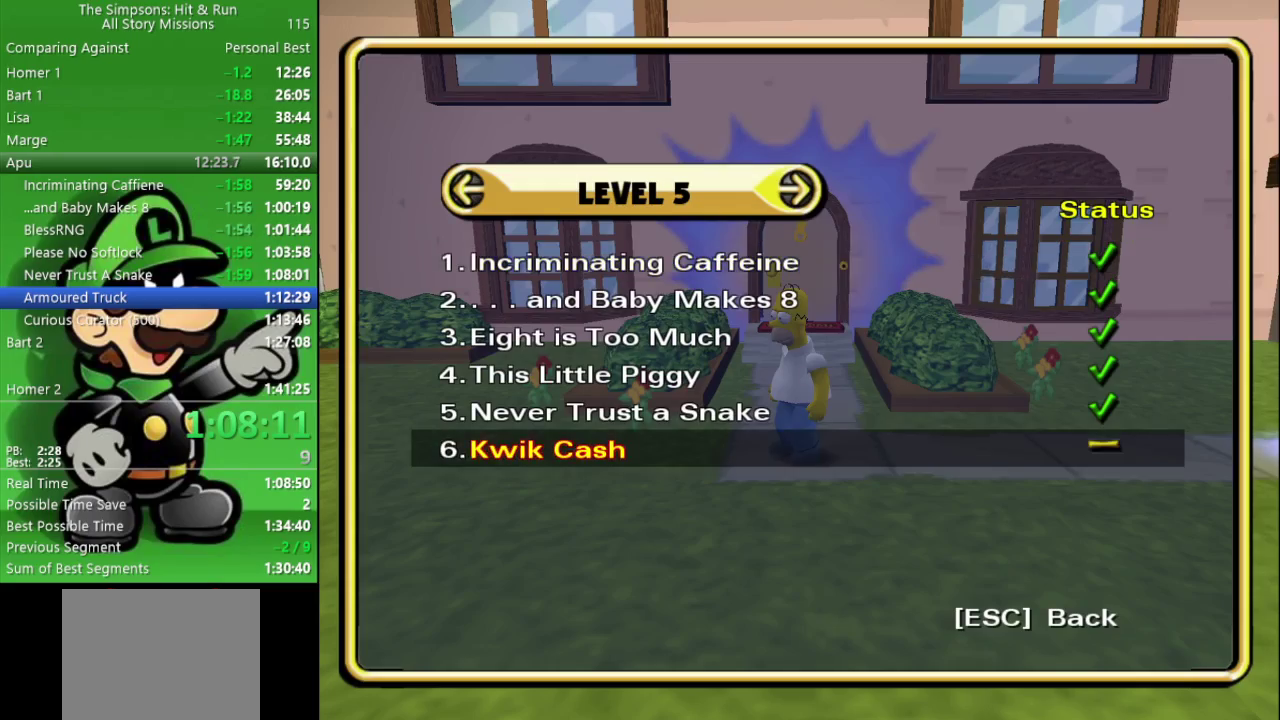
{"buttons": [], "left_stick": "center", "right_stick": "center", "events": [[83, "R1", "up"]]}
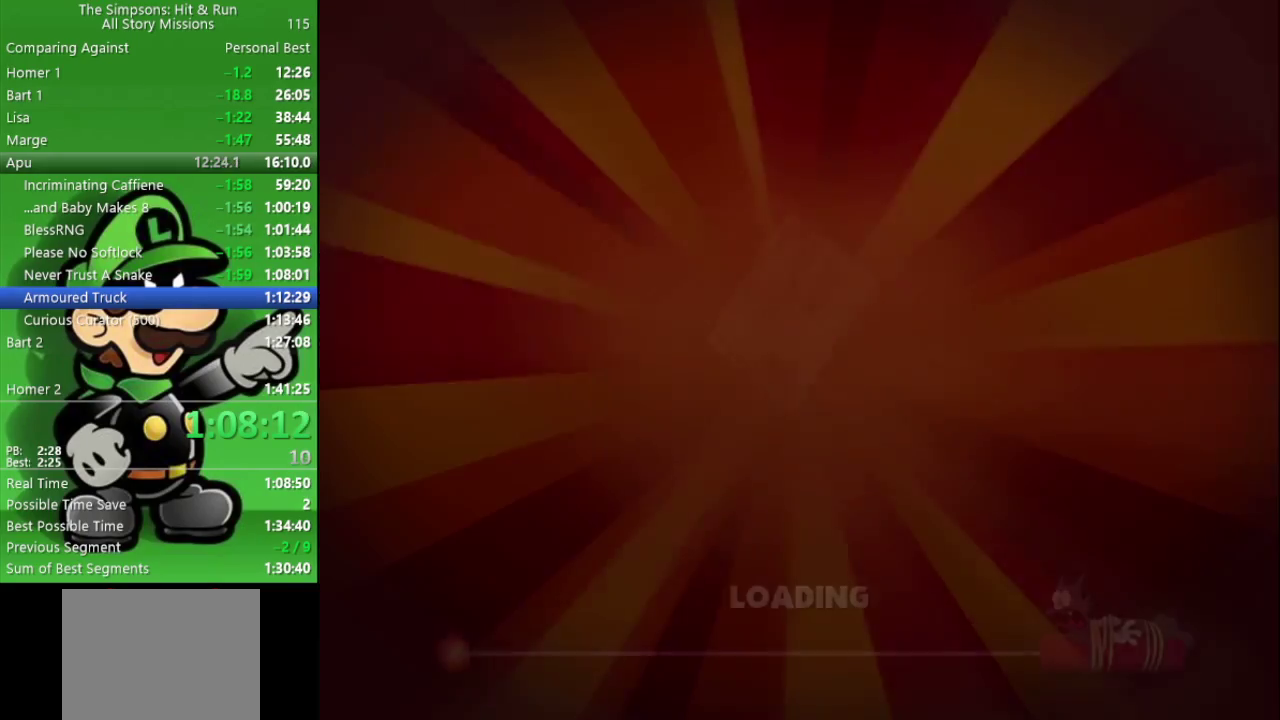
{"buttons": [], "left_stick": "center", "right_stick": "center", "events": []}
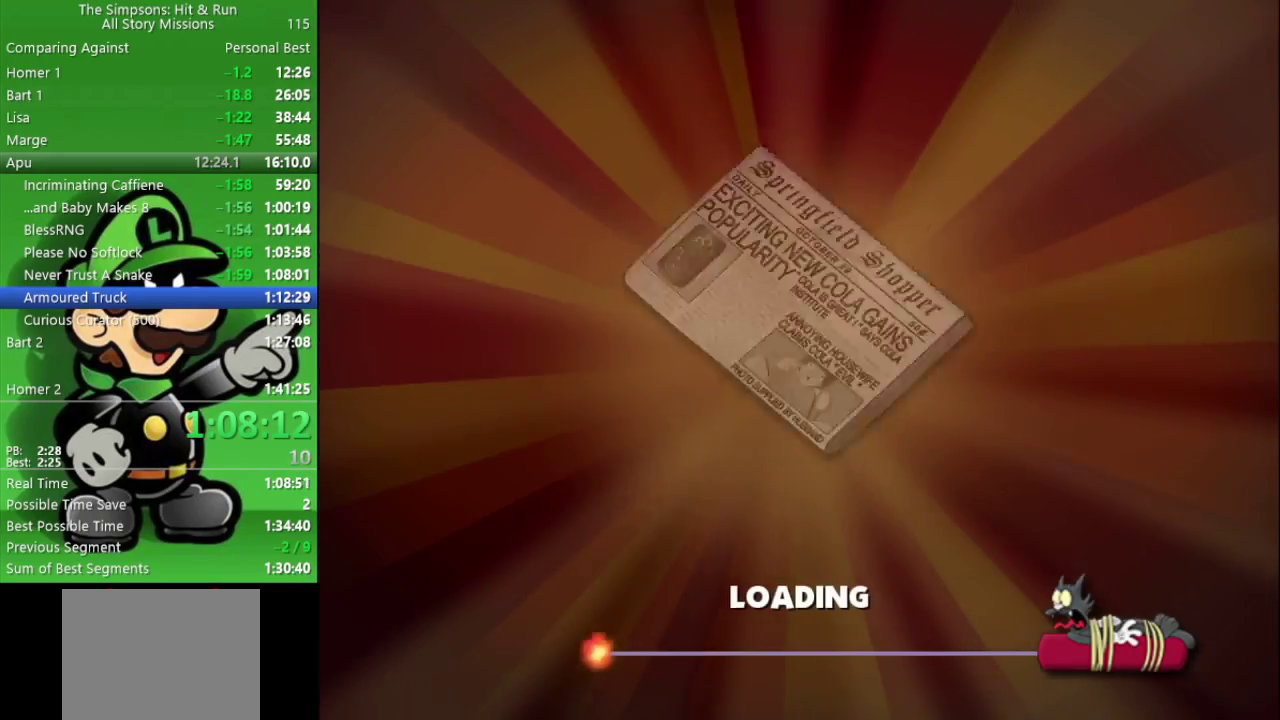
{"buttons": [], "left_stick": "center", "right_stick": "center", "events": []}
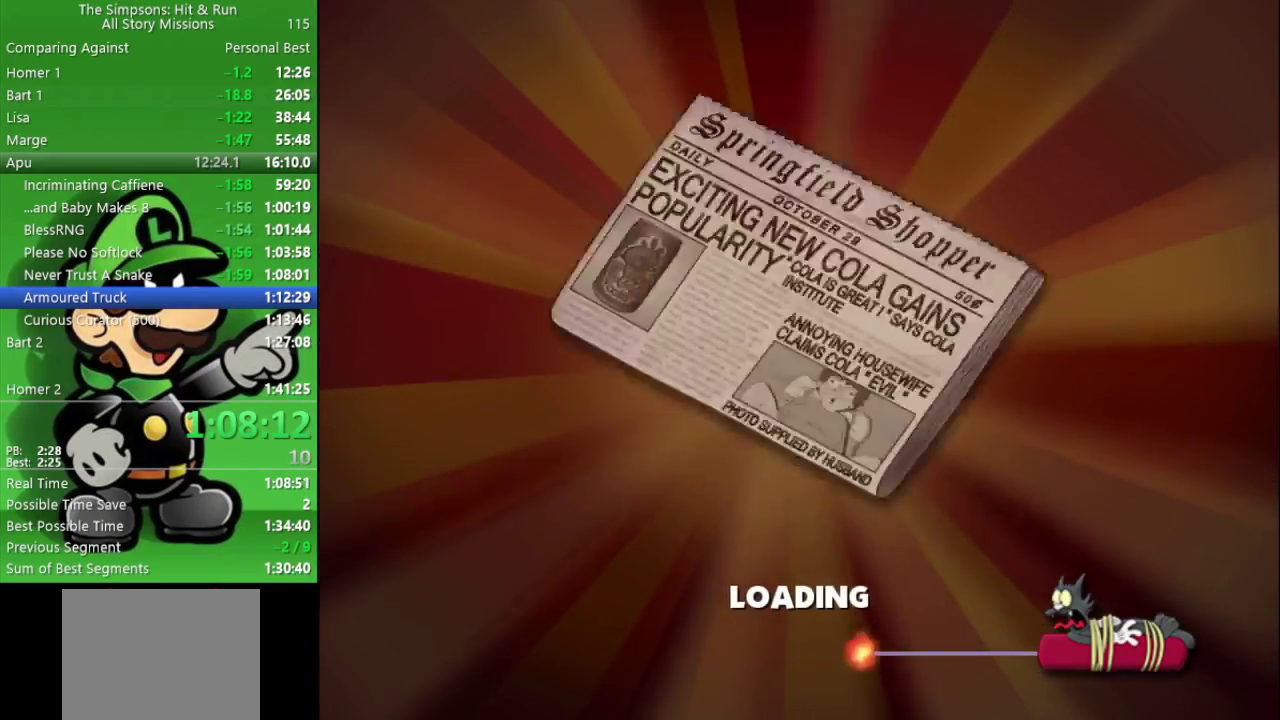
{"buttons": [], "left_stick": "center", "right_stick": "center", "events": []}
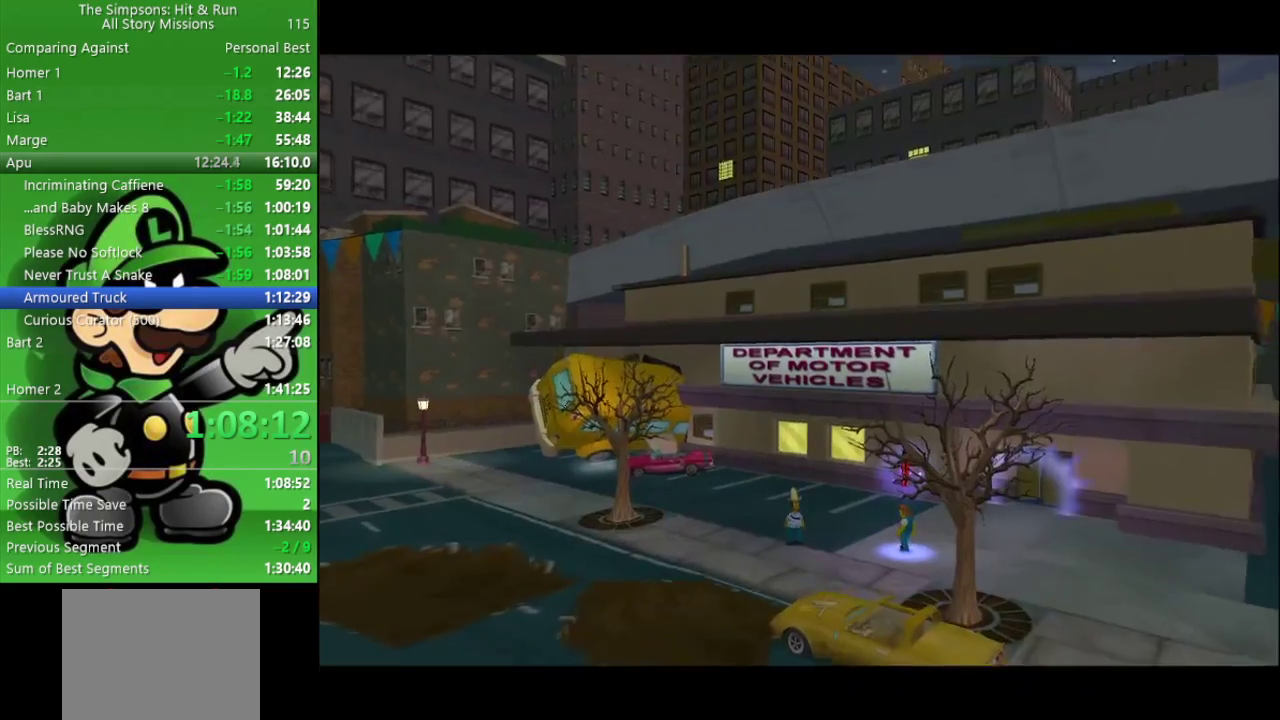
{"buttons": [], "left_stick": "down-left", "right_stick": "center", "events": [[450, "left_stick", "down-left"]]}
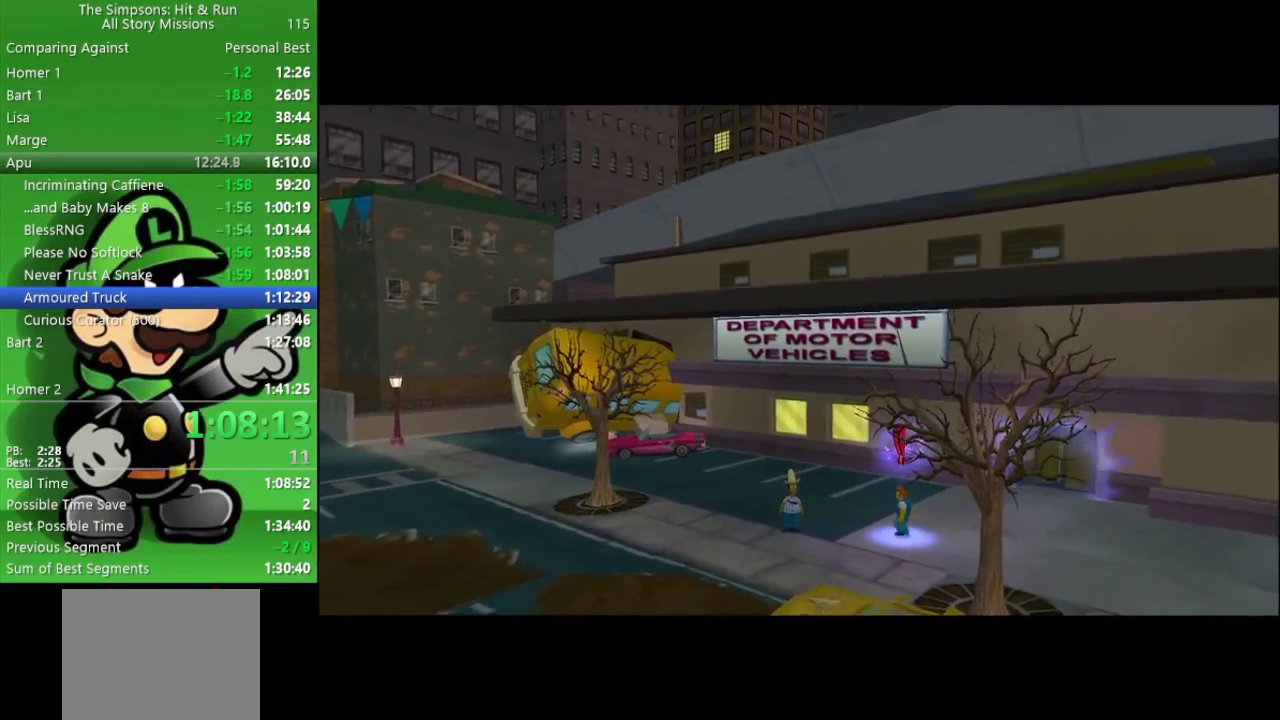
{"buttons": [], "left_stick": "center", "right_stick": "center", "events": [[33, "left_stick", "center"]]}
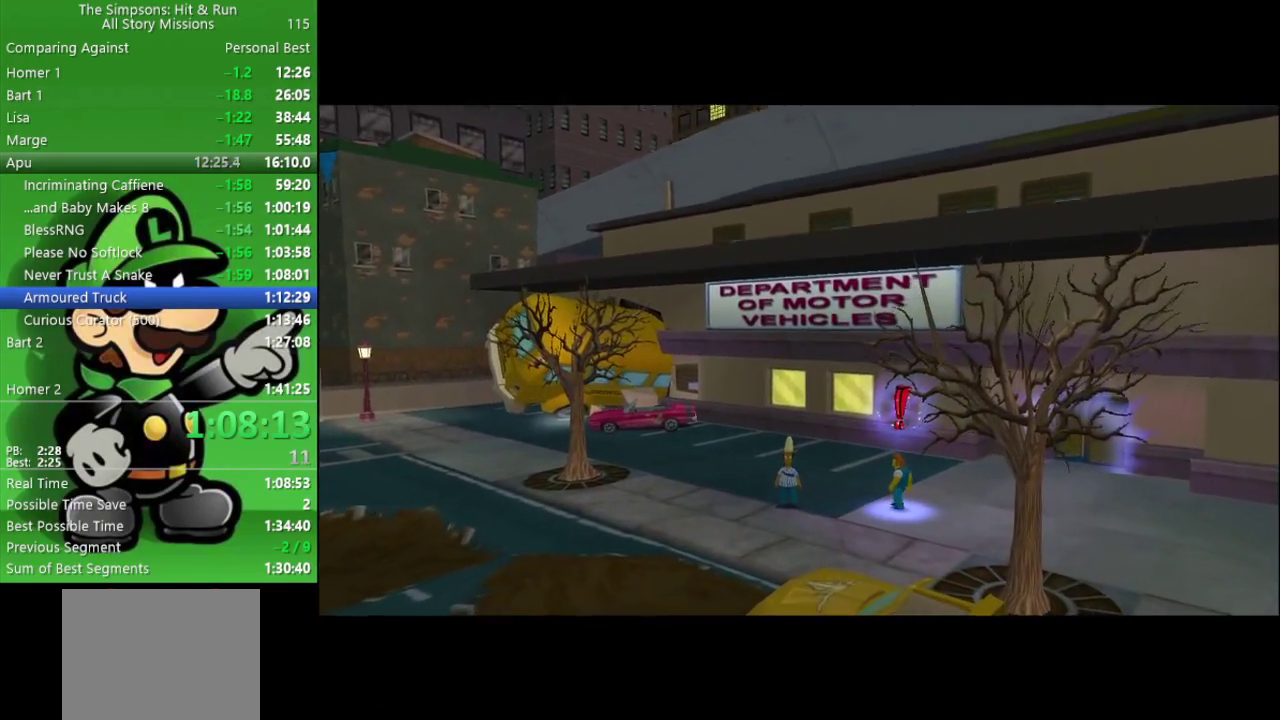
{"buttons": [], "left_stick": "center", "right_stick": "center", "events": []}
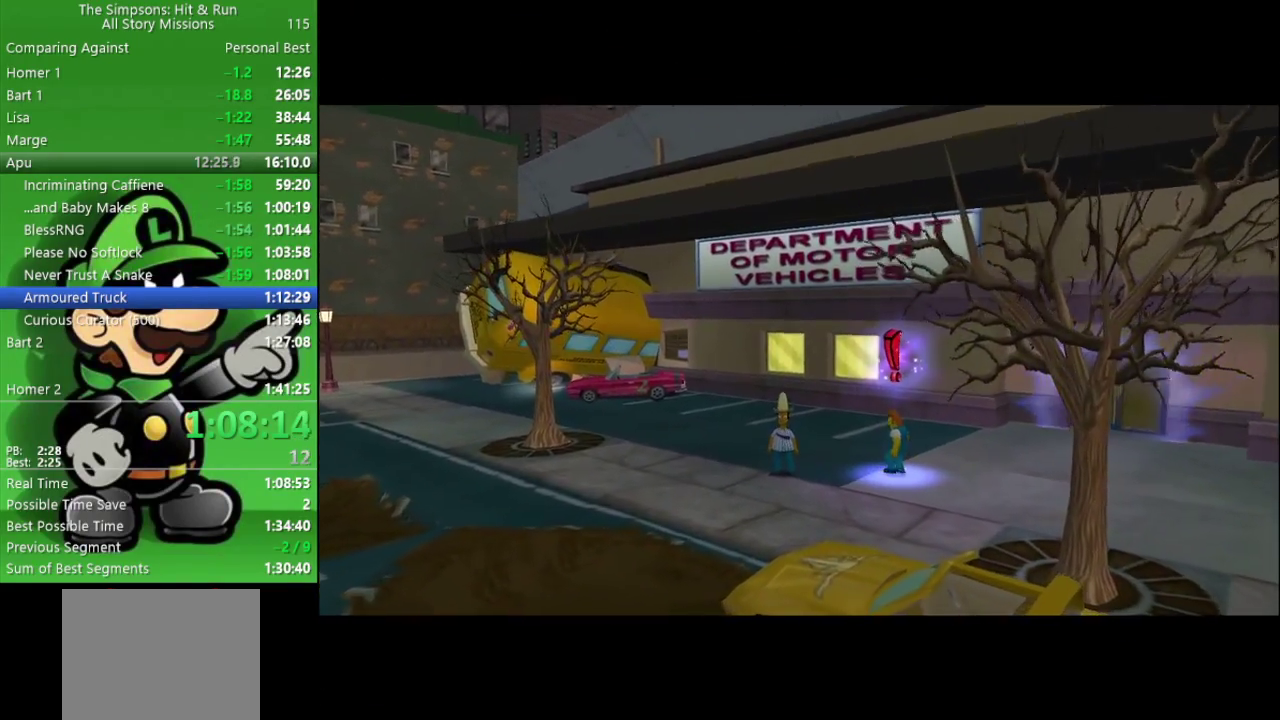
{"buttons": [], "left_stick": "center", "right_stick": "center", "events": []}
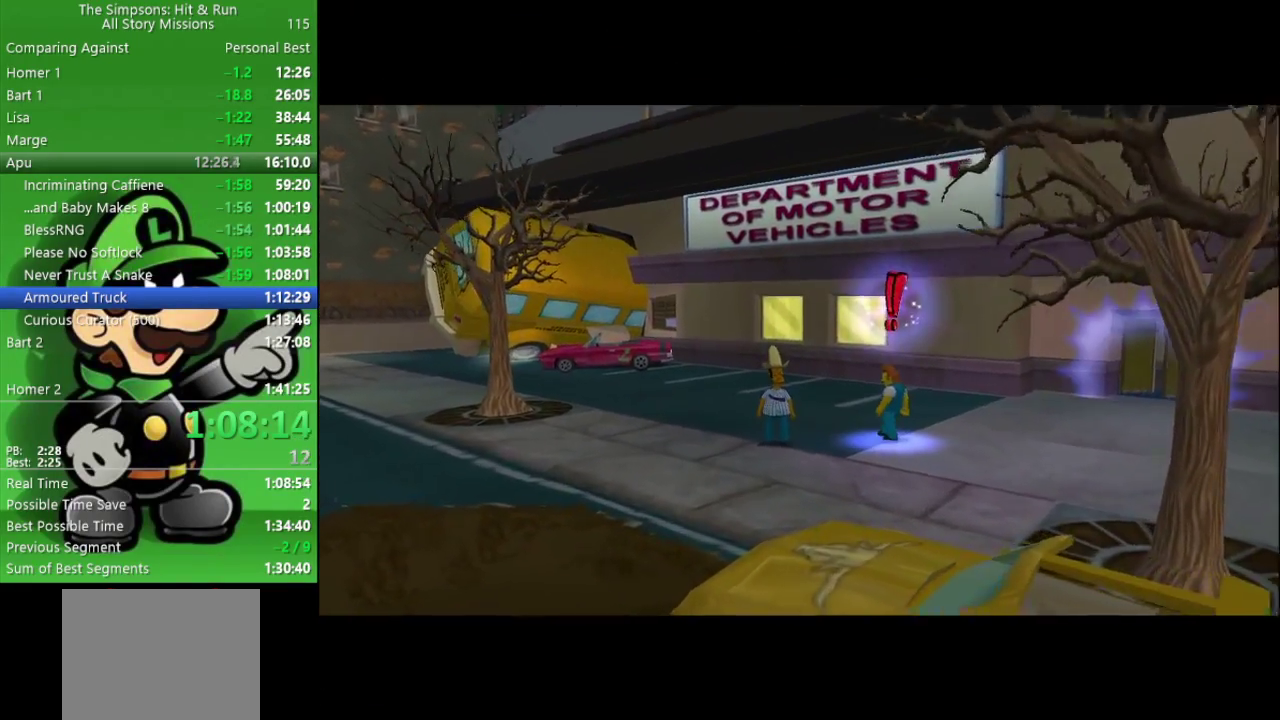
{"buttons": [], "left_stick": "center", "right_stick": "center", "events": []}
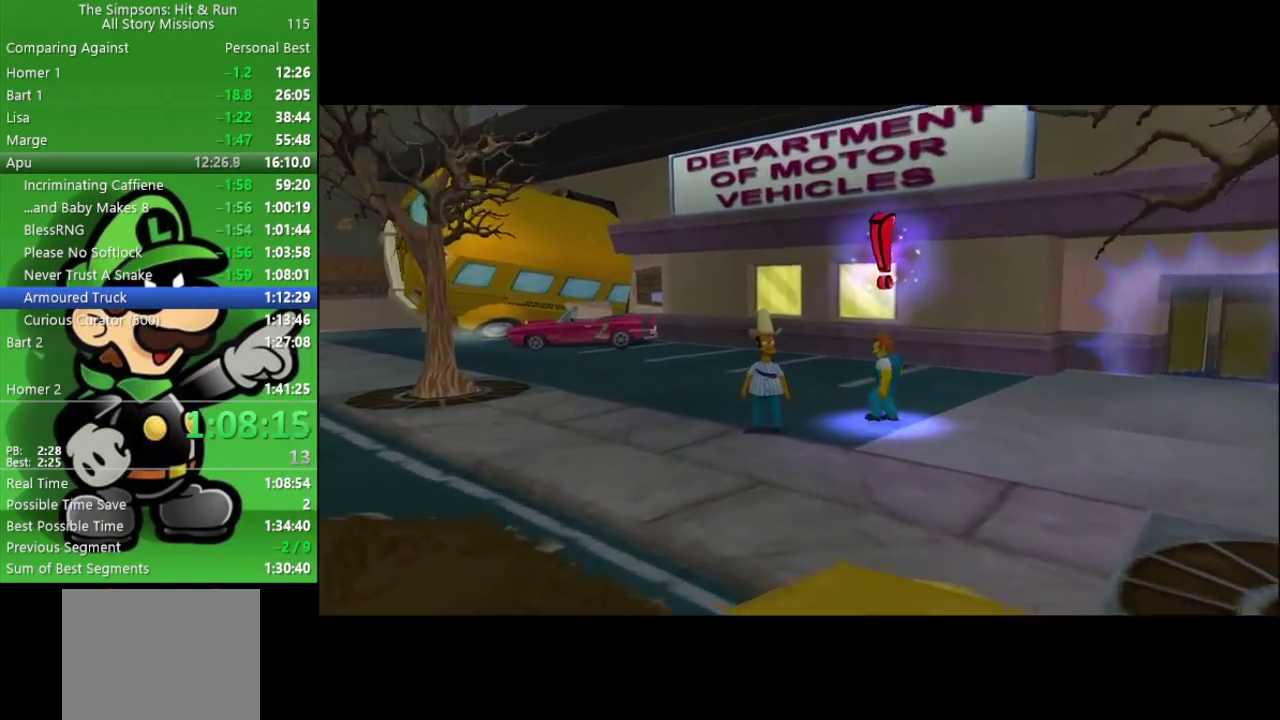
{"buttons": [], "left_stick": "right", "right_stick": "center", "events": [[383, "left_stick", "right"]]}
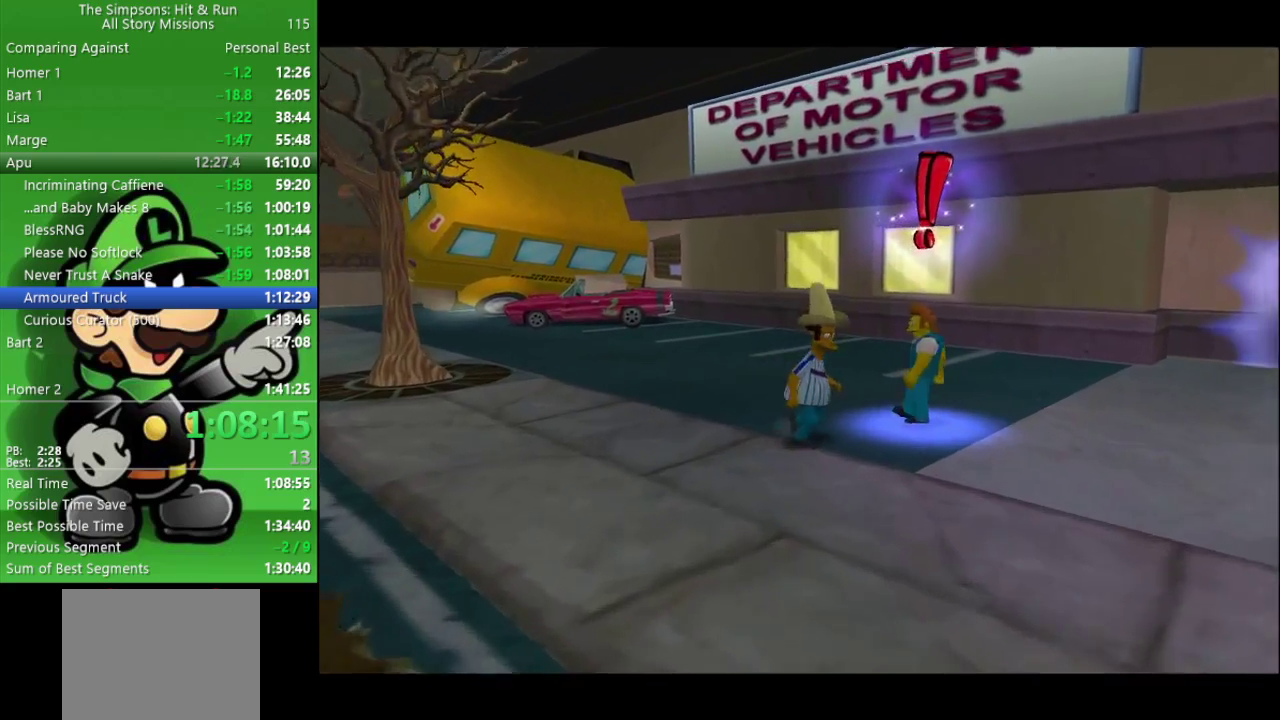
{"buttons": ["SQUARE"], "left_stick": "center", "right_stick": "center", "events": [[183, "left_stick", "up-right"], [267, "SQUARE", "down"], [350, "left_stick", "center"], [383, "SQUARE", "up"], [450, "SQUARE", "down"]]}